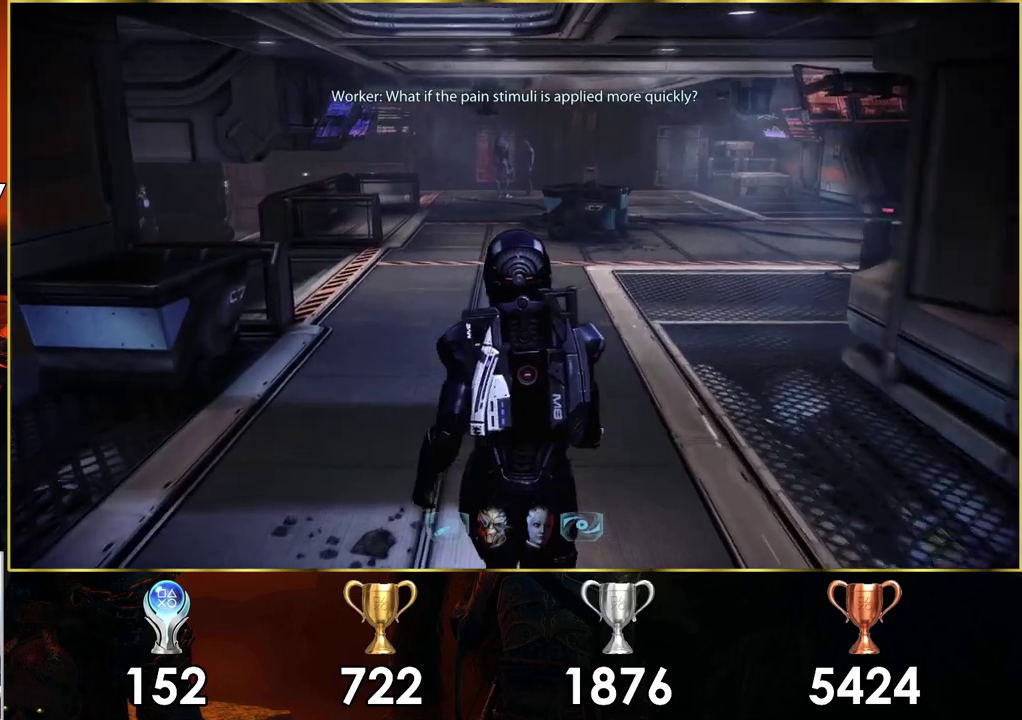
Gameplay with a controller (PlayStation layout); each line is a JSON object with the inputs held at the frame after it (dt_ms = milliseconds from this image to that frame). "events" lists button and stick changes between this image and that frame as [ms after this image, input, new state], when the widget could be followed in between.
{"dt_ms": 100, "buttons": [], "left_stick": "up", "right_stick": "center", "events": [[100, "right_stick", "center"]]}
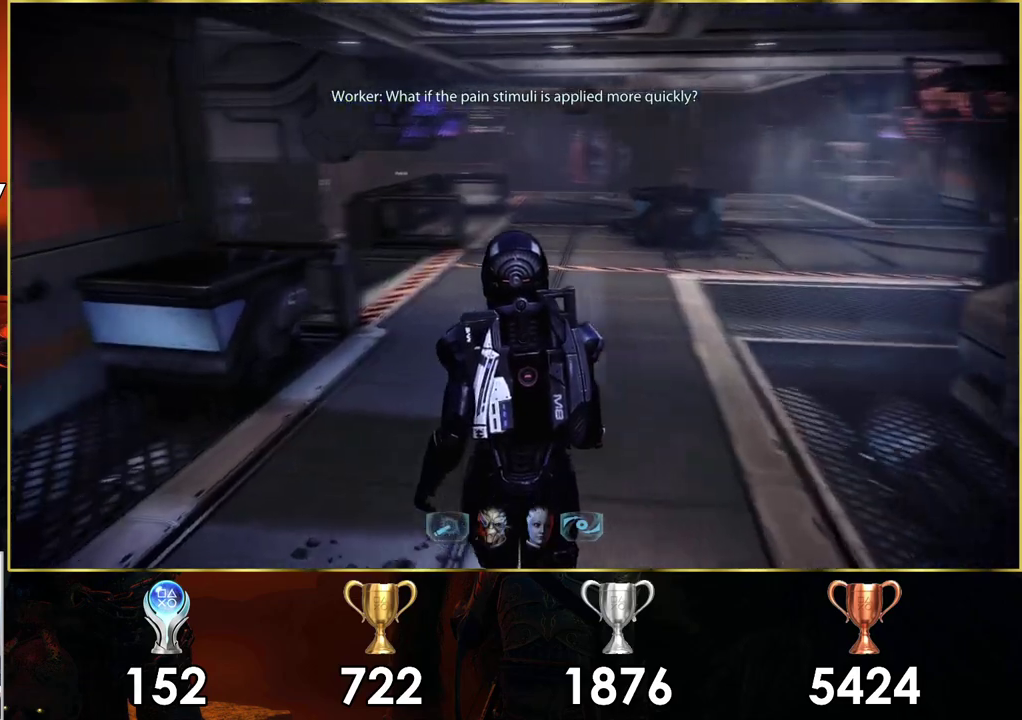
{"dt_ms": 400, "buttons": [], "left_stick": "up", "right_stick": "left", "events": [[367, "right_stick", "left"]]}
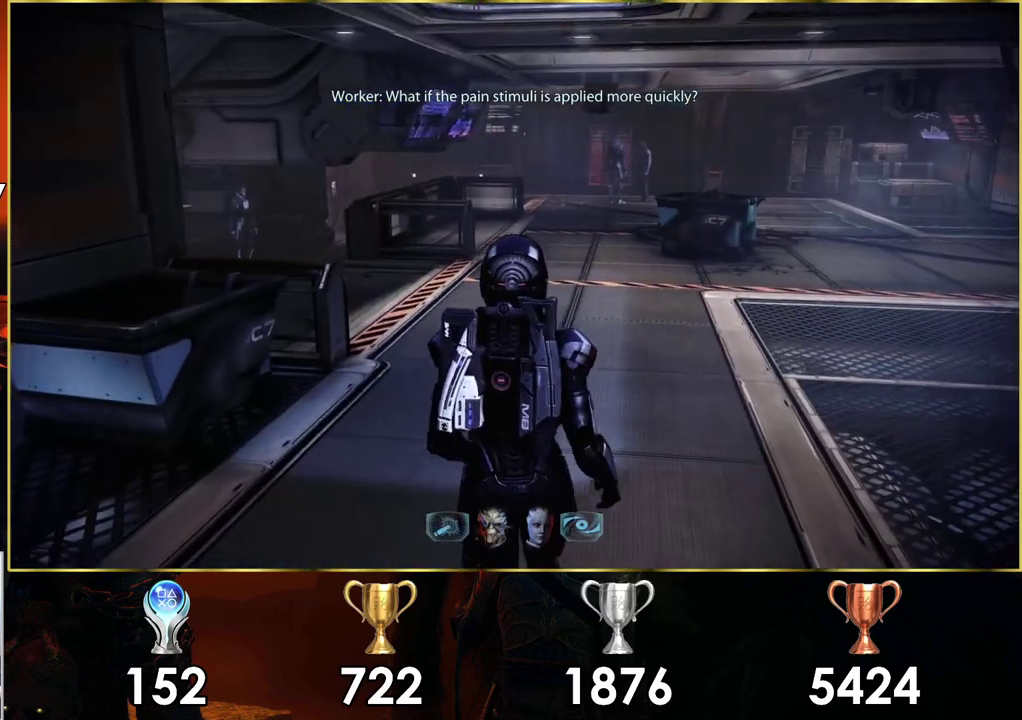
{"dt_ms": 500, "buttons": [], "left_stick": "up", "right_stick": "left"}
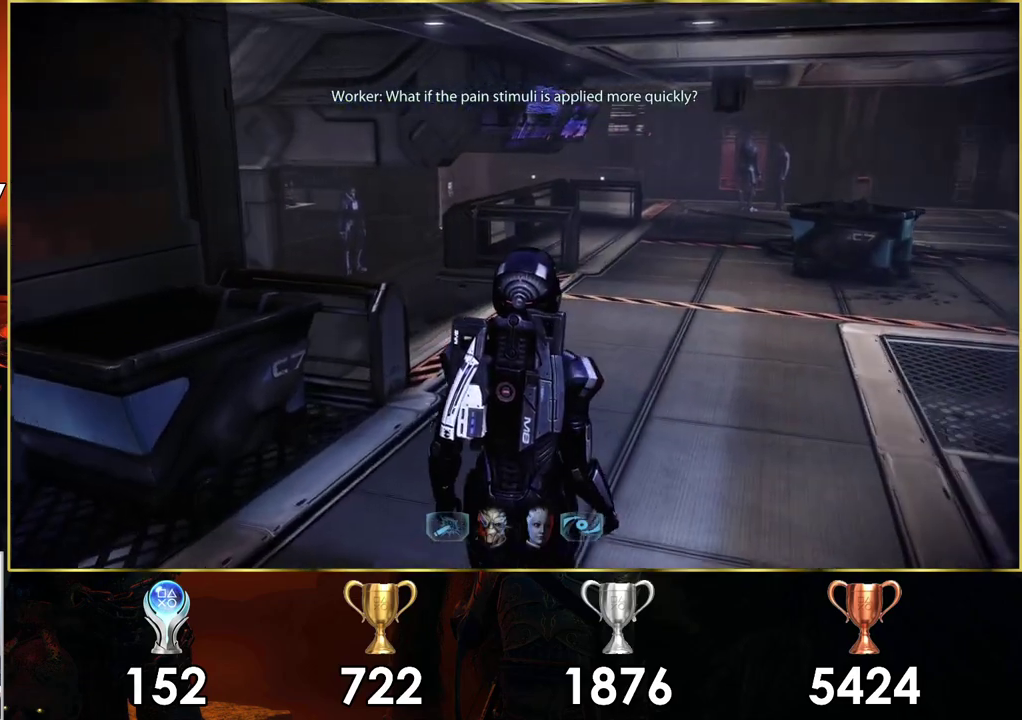
{"dt_ms": 500, "buttons": [], "left_stick": "up", "right_stick": "left", "events": []}
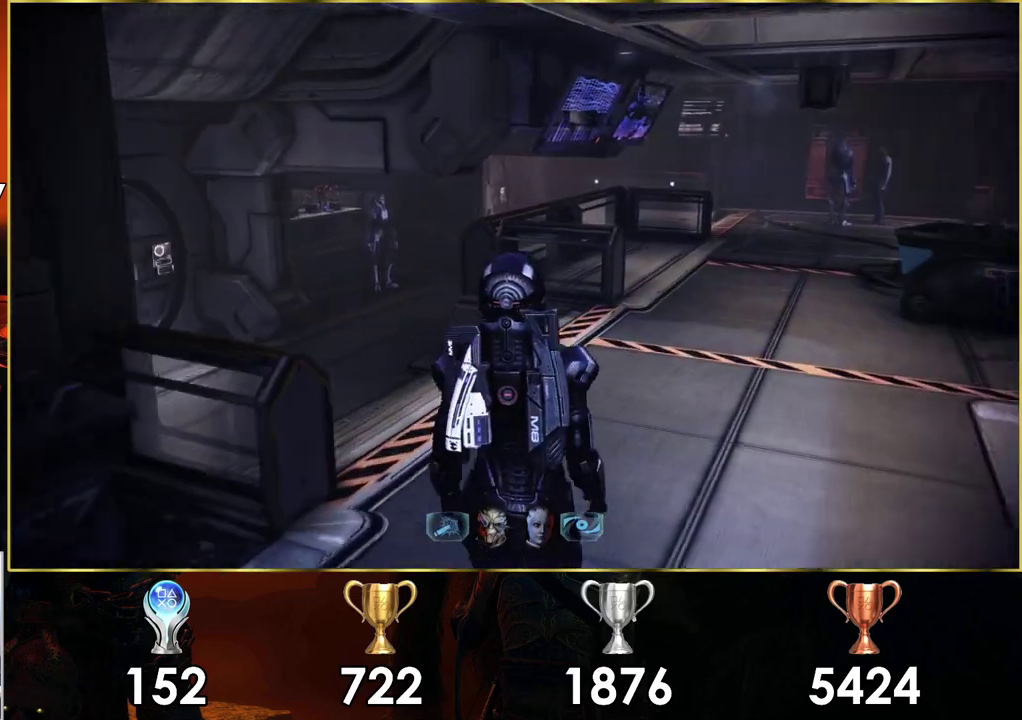
{"dt_ms": 500, "buttons": [], "left_stick": "up", "right_stick": "center", "events": [[417, "right_stick", "center"]]}
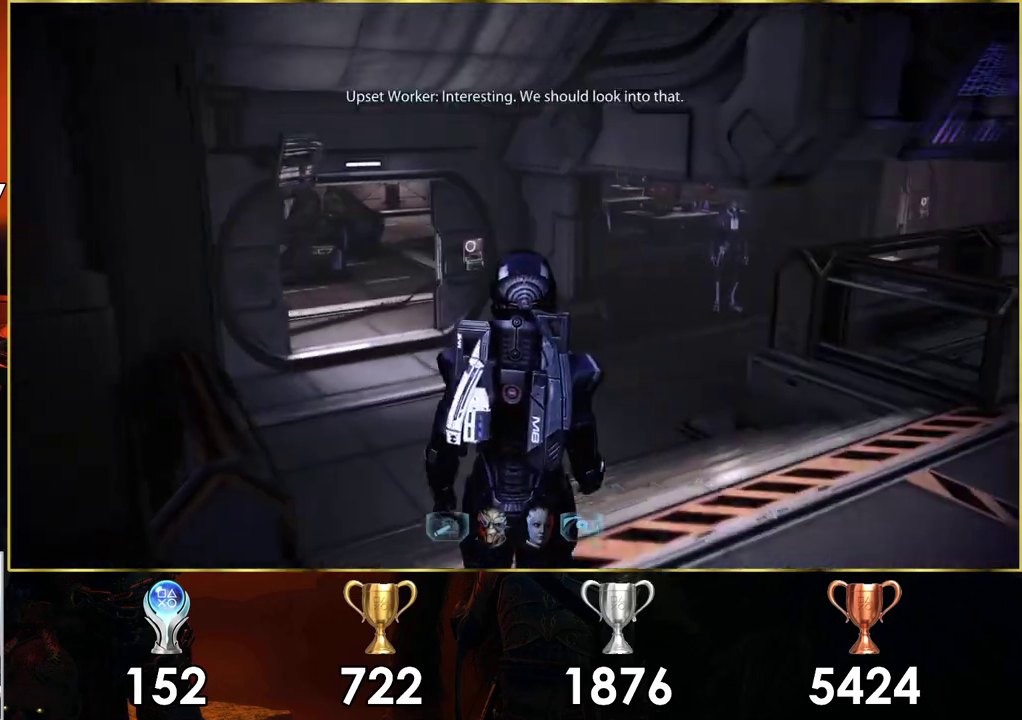
{"dt_ms": 500, "buttons": [], "left_stick": "up", "right_stick": "center", "events": []}
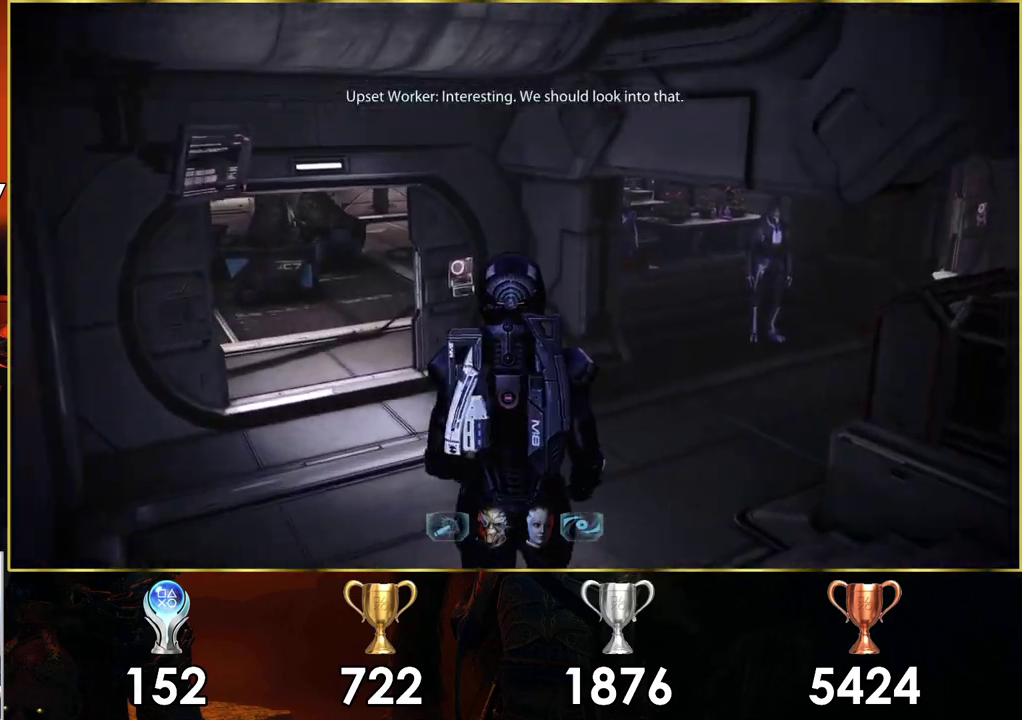
{"dt_ms": 600, "buttons": [], "left_stick": "up-right", "right_stick": "center", "events": [[183, "right_stick", "right"], [550, "right_stick", "center"], [600, "left_stick", "up-right"]]}
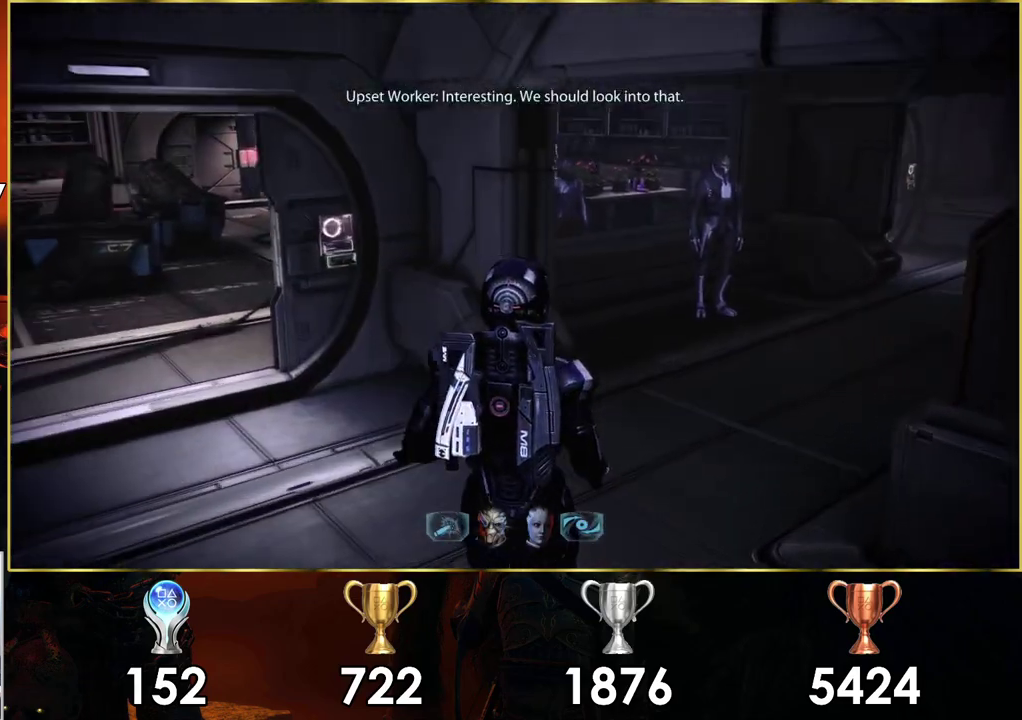
{"dt_ms": 400, "buttons": [], "left_stick": "up-right", "right_stick": "center", "events": []}
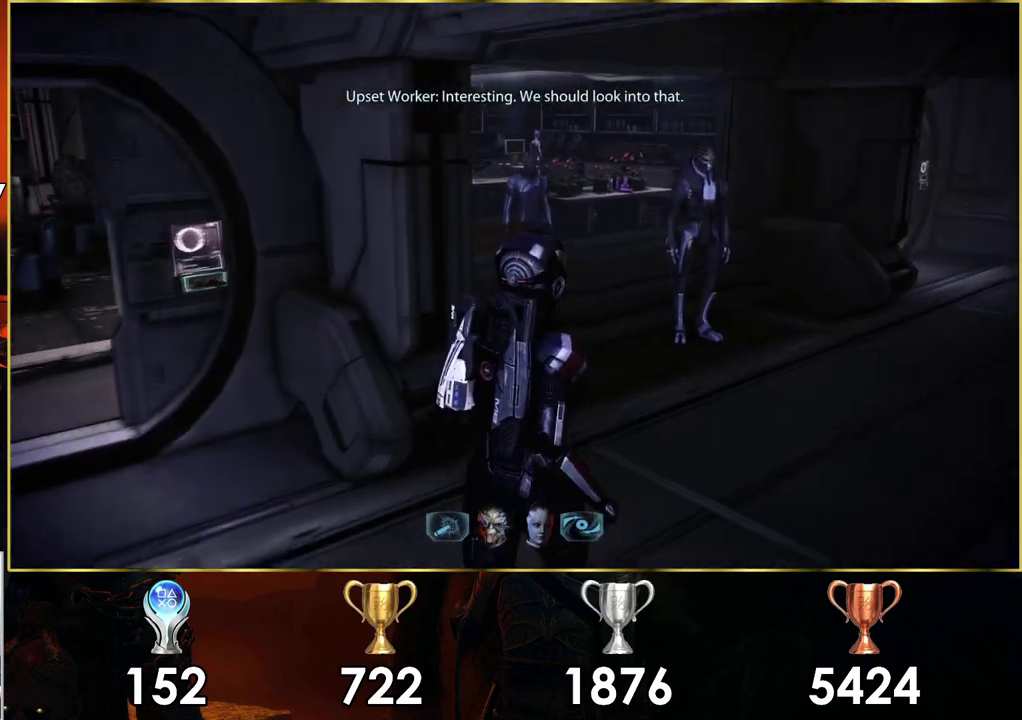
{"dt_ms": 500, "buttons": [], "left_stick": "center", "right_stick": "center", "events": [[67, "left_stick", "center"]]}
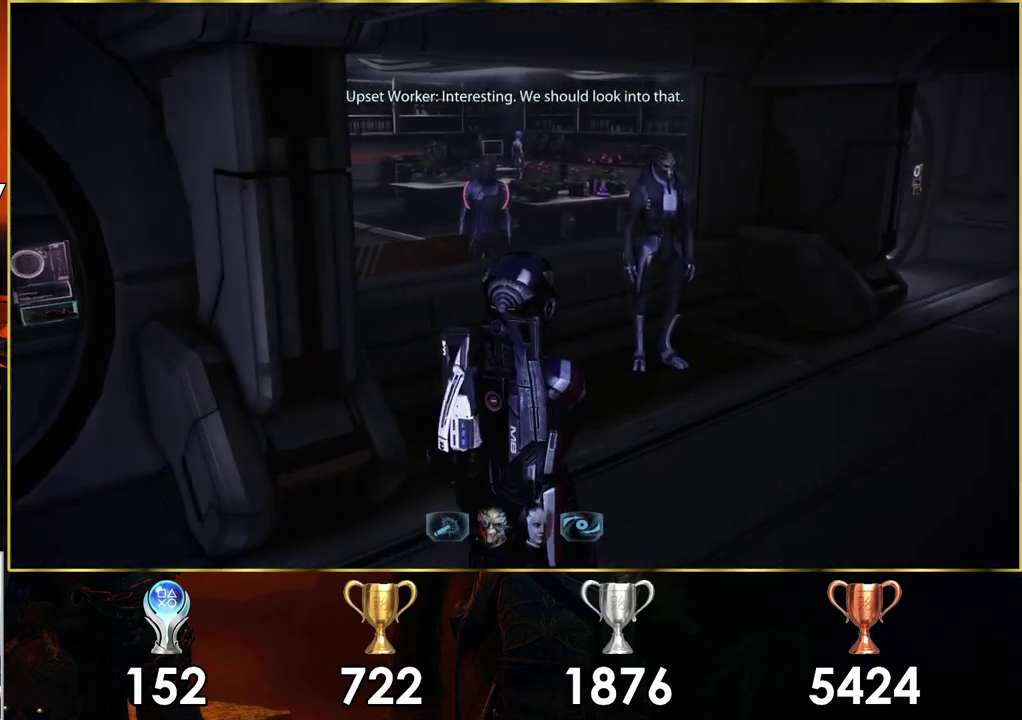
{"dt_ms": 300, "buttons": [], "left_stick": "left", "right_stick": "center", "events": [[50, "left_stick", "down-left"], [150, "left_stick", "left"]]}
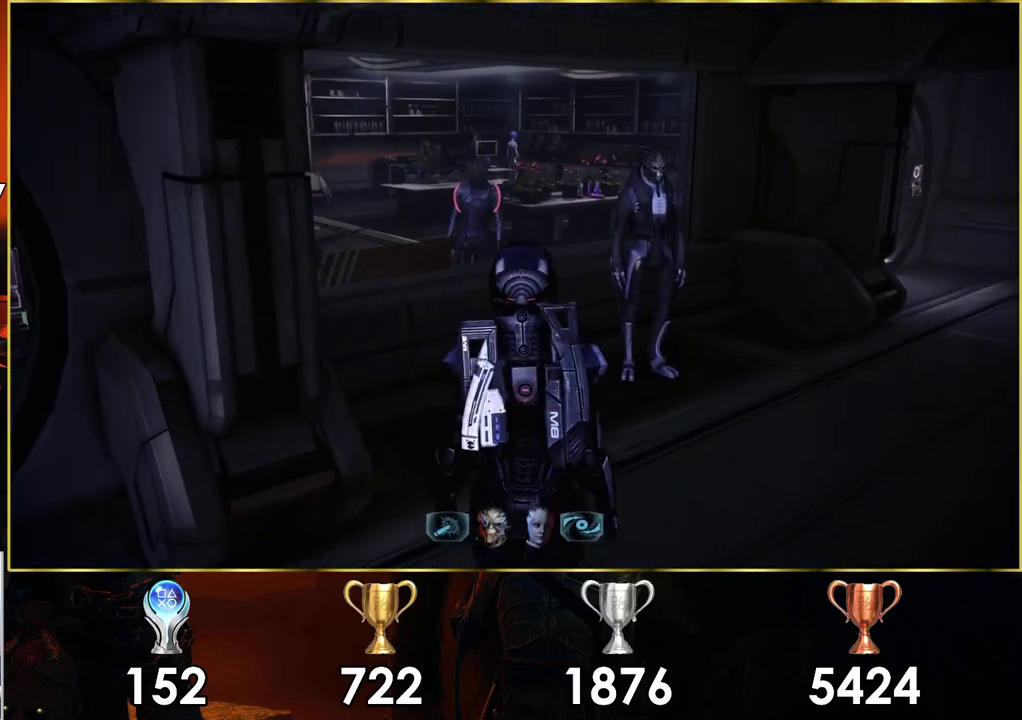
{"dt_ms": 600, "buttons": [], "left_stick": "left", "right_stick": "center", "events": [[333, "left_stick", "down-left"], [367, "right_stick", "left"], [567, "left_stick", "left"], [567, "right_stick", "center"]]}
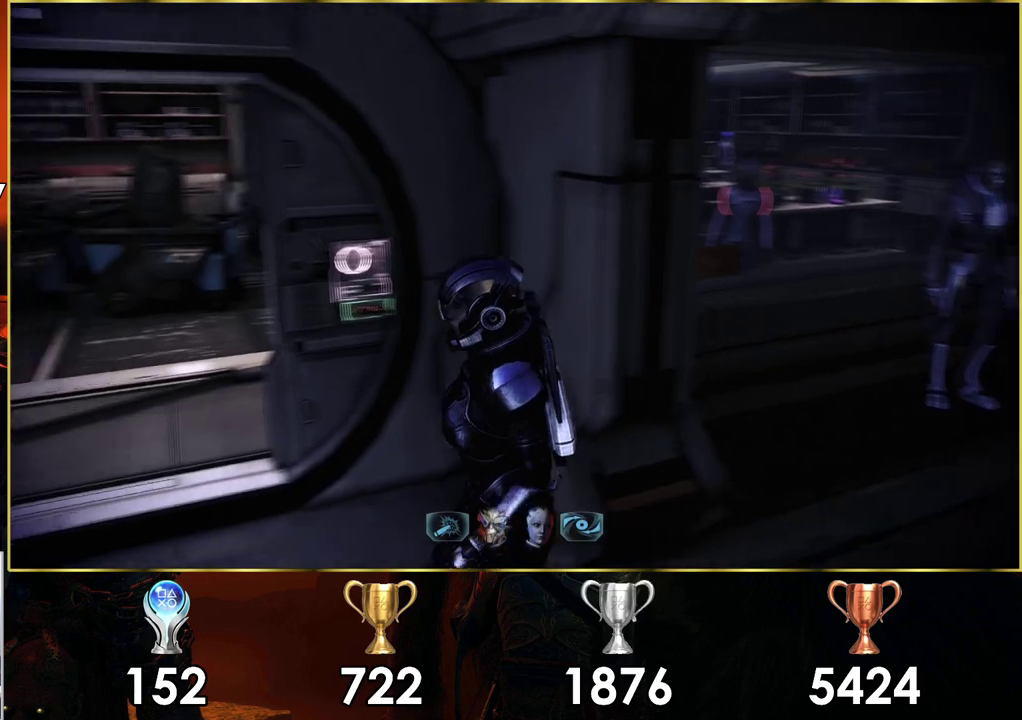
{"dt_ms": 400, "buttons": [], "left_stick": "up-left", "right_stick": "right", "events": [[267, "left_stick", "up-left"], [267, "right_stick", "right"]]}
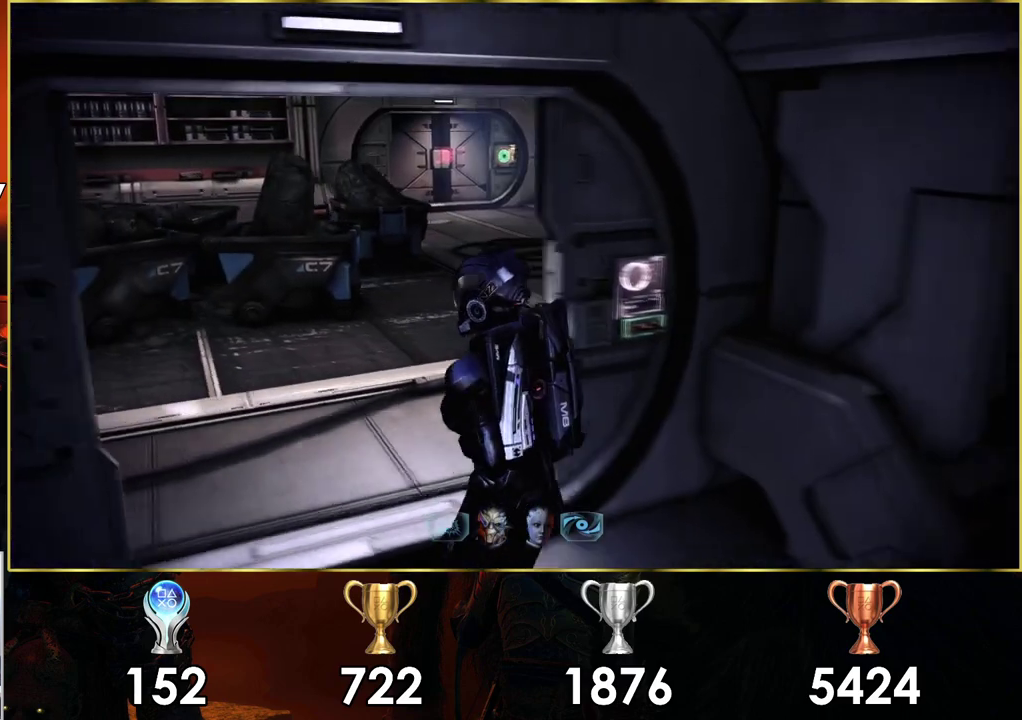
{"dt_ms": 200, "buttons": [], "left_stick": "up", "right_stick": "right", "events": [[33, "left_stick", "up"]]}
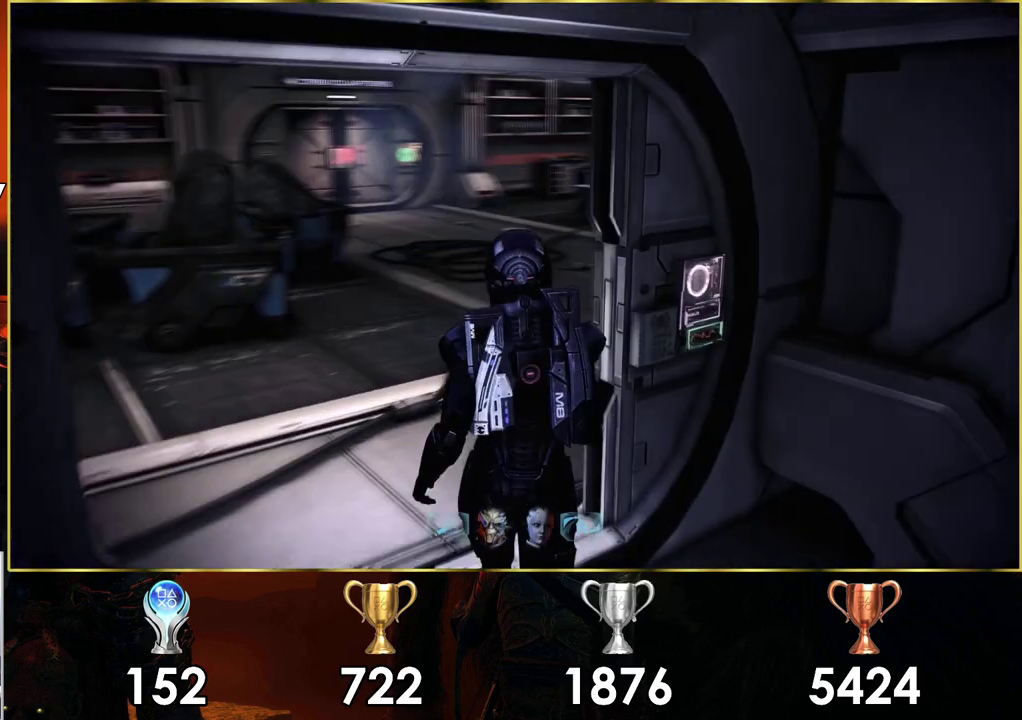
{"dt_ms": 600, "buttons": [], "left_stick": "up", "right_stick": "up-right", "events": [[233, "left_stick", "up-left"], [250, "right_stick", "up-right"], [417, "left_stick", "up"]]}
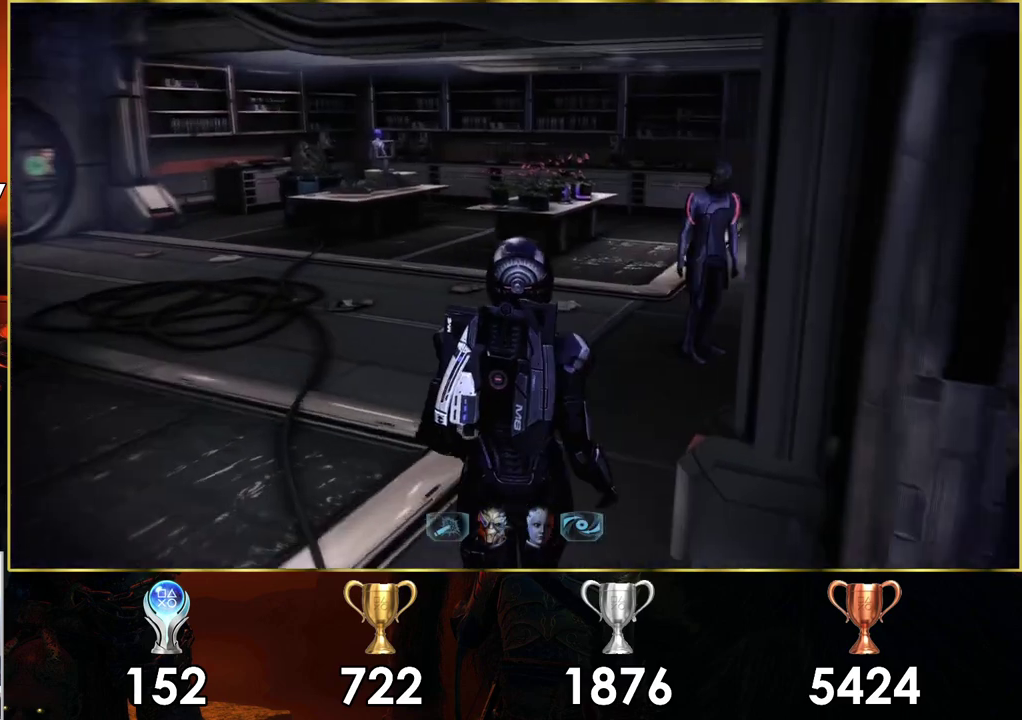
{"dt_ms": 400, "buttons": [], "left_stick": "center", "right_stick": "center", "events": [[233, "right_stick", "center"], [267, "left_stick", "center"]]}
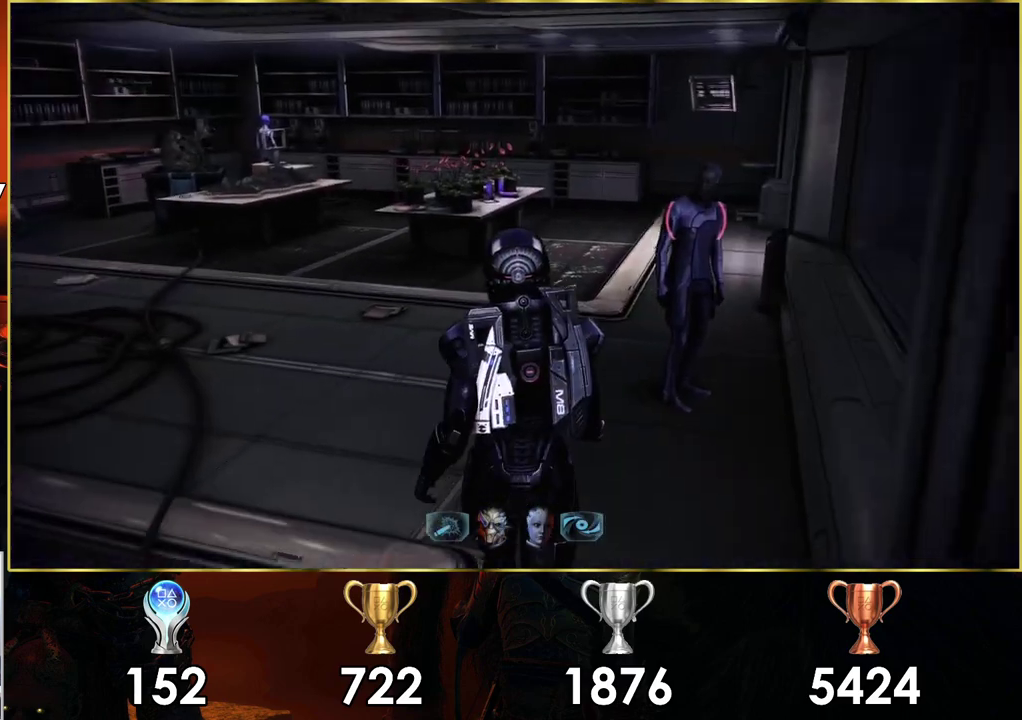
{"dt_ms": 300, "buttons": [], "left_stick": "up-right", "right_stick": "right", "events": [[167, "left_stick", "up-right"], [250, "right_stick", "up-right"], [300, "right_stick", "right"]]}
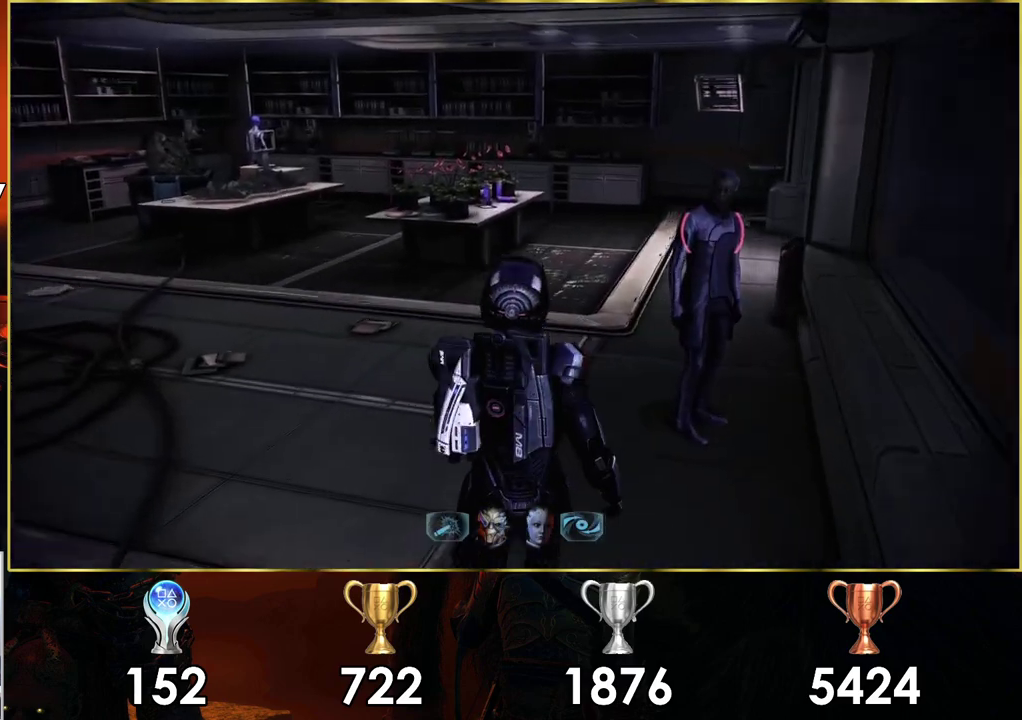
{"dt_ms": 700, "buttons": ["CROSS"], "left_stick": "center", "right_stick": "center", "events": [[183, "right_stick", "up-right"], [300, "left_stick", "center"], [300, "right_stick", "center"], [633, "CROSS", "down"]]}
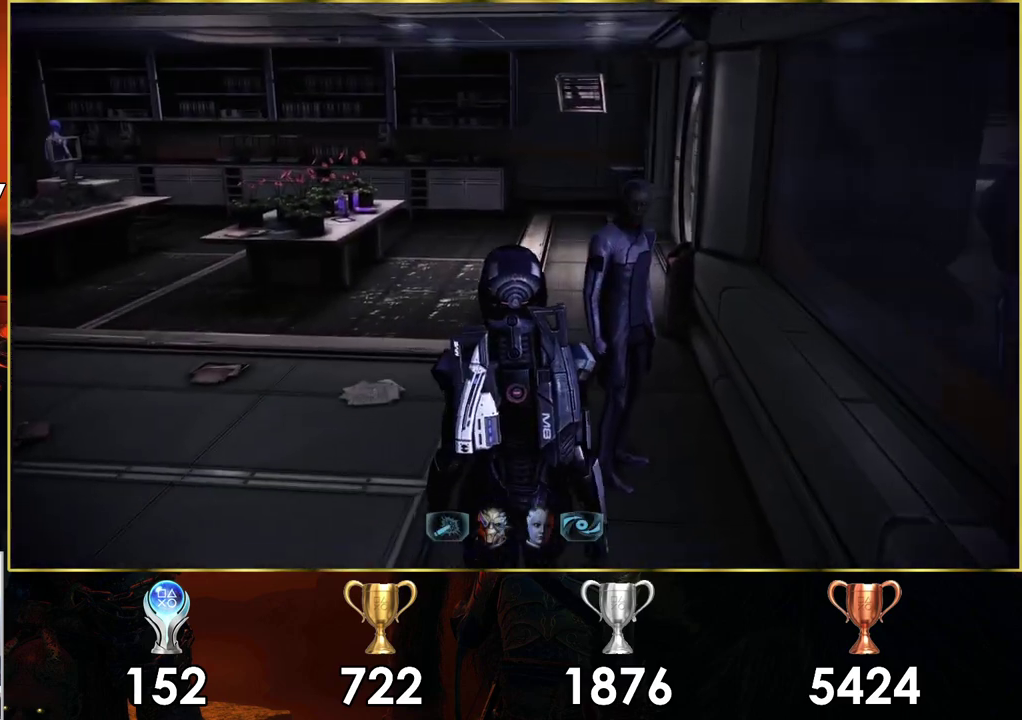
{"dt_ms": 500, "buttons": [], "left_stick": "center", "right_stick": "center", "events": [[33, "CROSS", "up"]]}
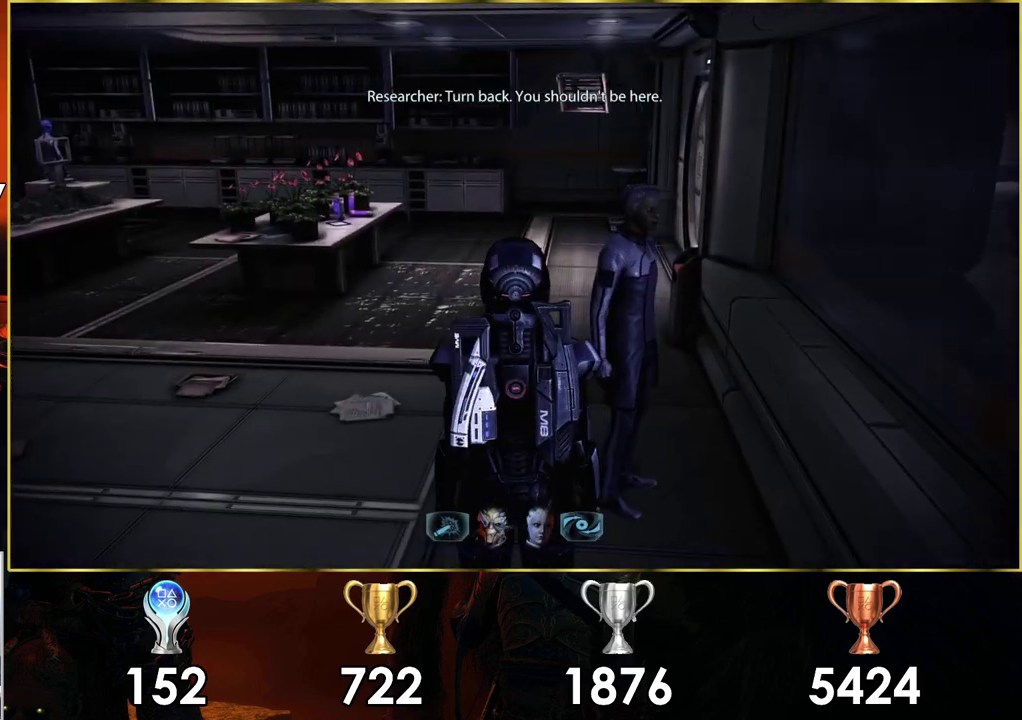
{"dt_ms": 600, "buttons": [], "left_stick": "up-left", "right_stick": "center", "events": [[583, "left_stick", "up-left"]]}
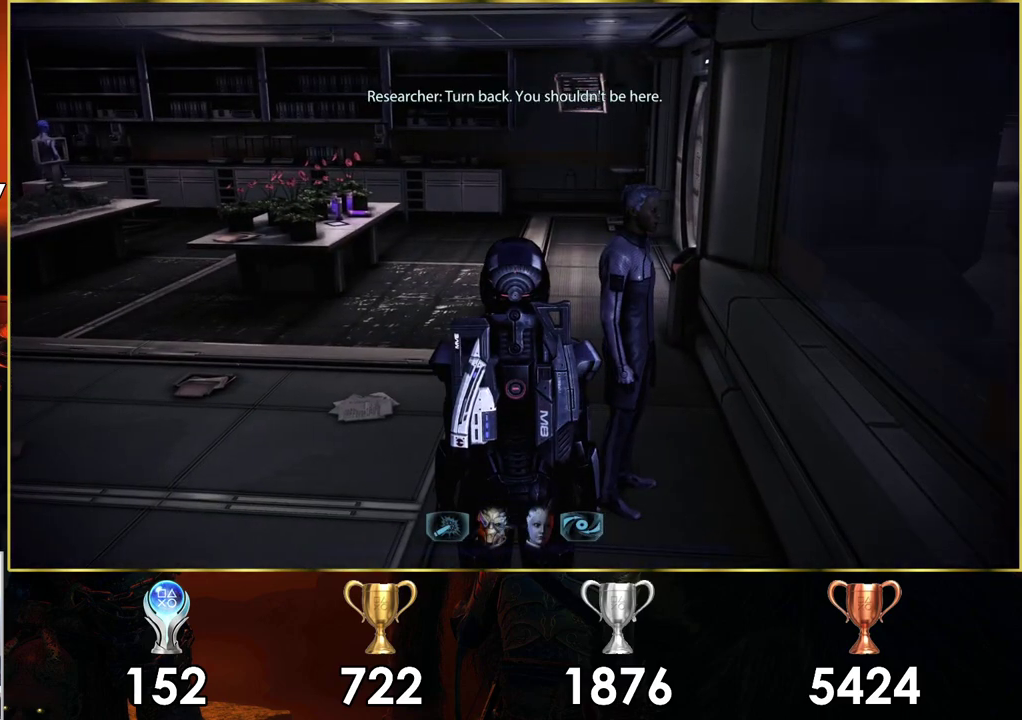
{"dt_ms": 500, "buttons": [], "left_stick": "up-left", "right_stick": "center", "events": [[200, "right_stick", "left"], [467, "right_stick", "center"]]}
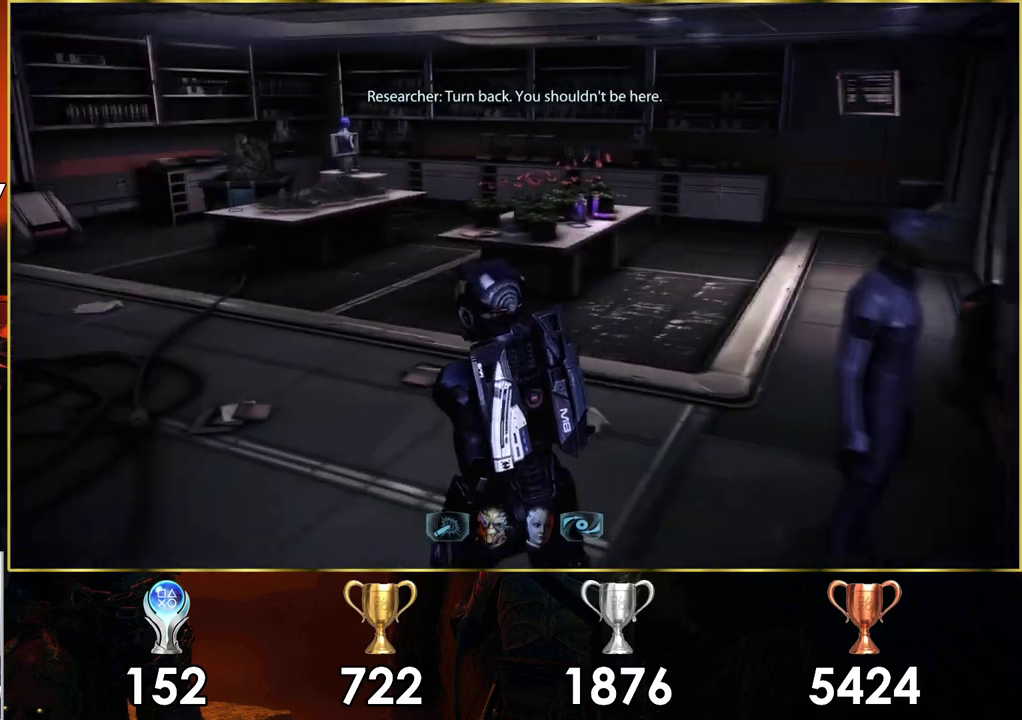
{"dt_ms": 400, "buttons": [], "left_stick": "up", "right_stick": "center"}
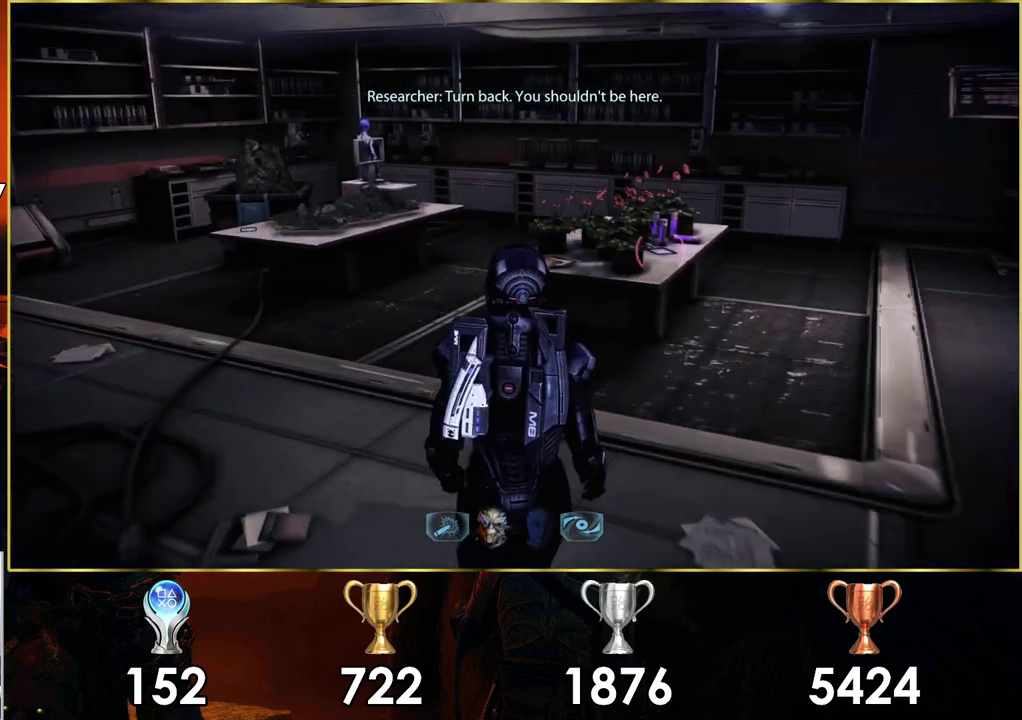
{"dt_ms": 500, "buttons": [], "left_stick": "up", "right_stick": "center", "events": [[100, "left_stick", "up-left"], [467, "left_stick", "up"]]}